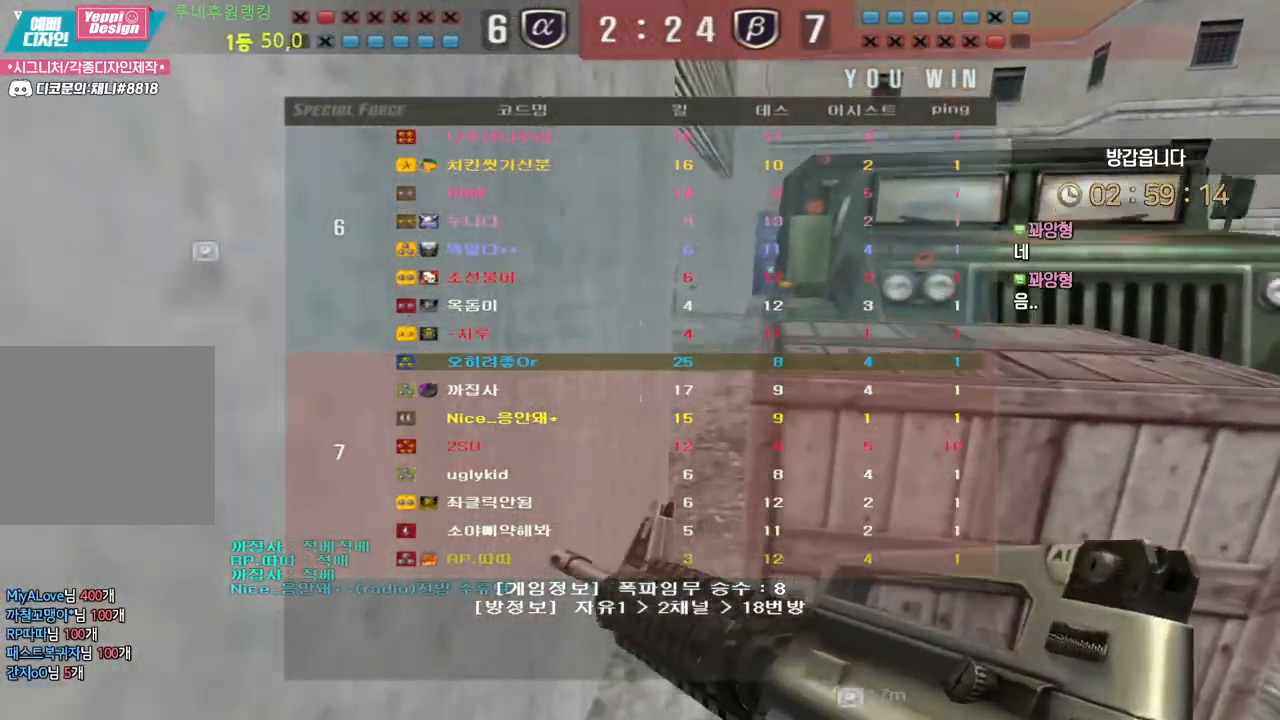
Gameplay with keyboard and mouse; each line is a JSON object with the keys and mouse buttons held at the frame after it. "events" lists presses ("down") and releases ("up") of "a", "ctrl", "d", "e", "f", "q", "r", "s", "shift", "space", "tab", "w", "mouse_left", "mouse_wheel", "mouse_right", "mouse_mb4" and "mouse_mb5" between this image and that frame as [ms after this image, input, new state], when the widget could be followed in between. "mouse_left", "mouse_wheel", "mouse_right", "mouse_mb4", "mouse_mb5" = the "left", "wheel", "right", "mb4", "mb5" buttons of the "mouse" list. No other keys are recorded. "wheel" means that the mouse wheel is clicked or scrolled. Mouse movement is not recorded.
{"keys": ["w"], "mouse": [], "events": [[450, "w", "down"]]}
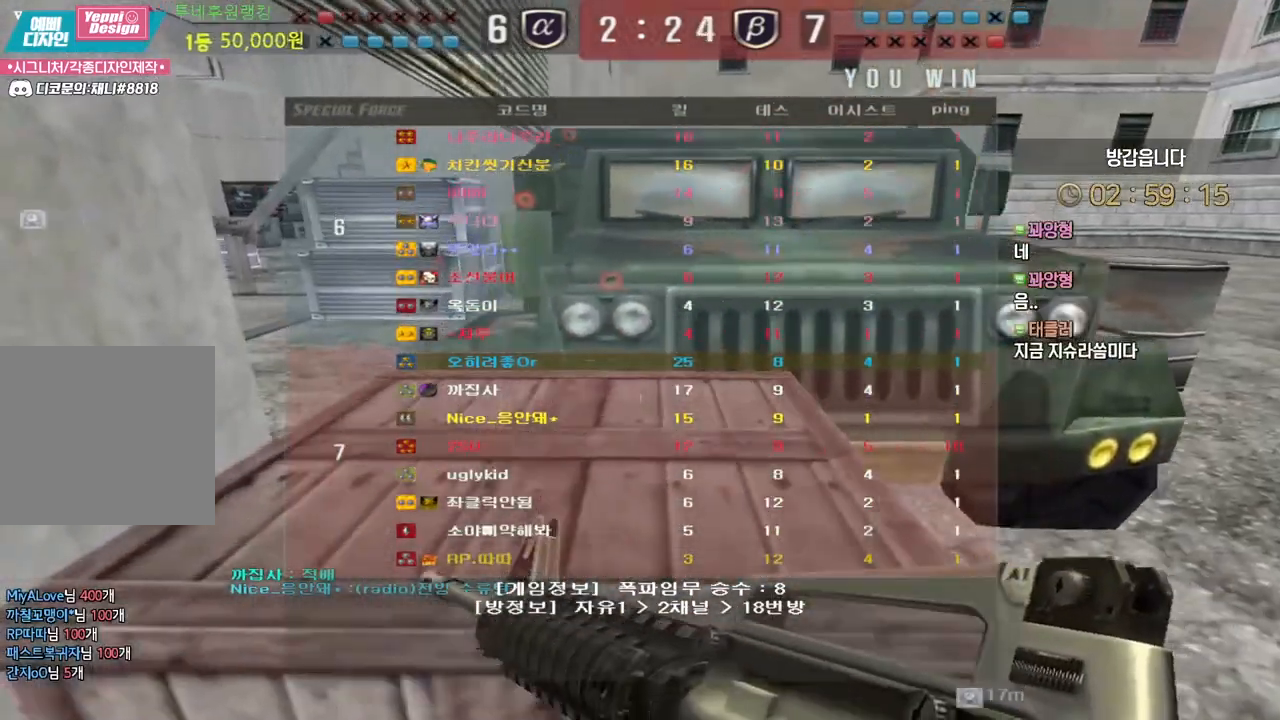
{"keys": ["w"], "mouse": [], "events": []}
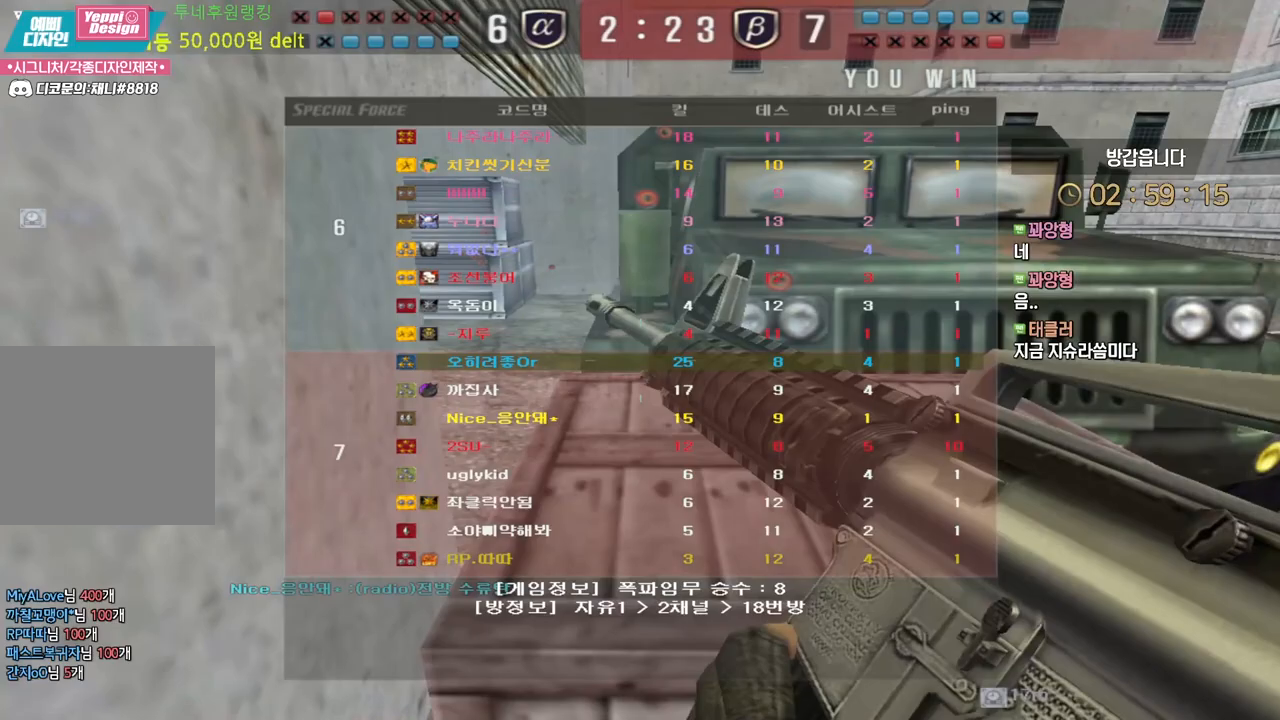
{"keys": ["w"], "mouse": [], "events": []}
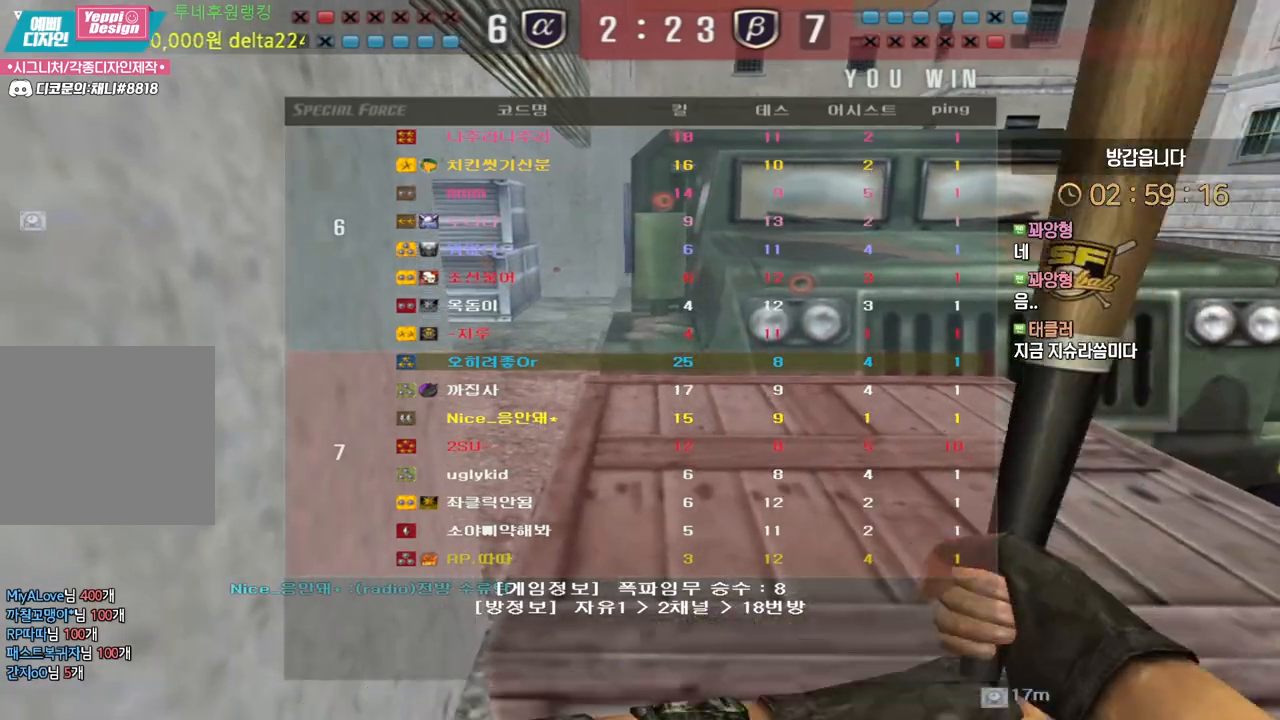
{"keys": ["w"], "mouse": [], "events": []}
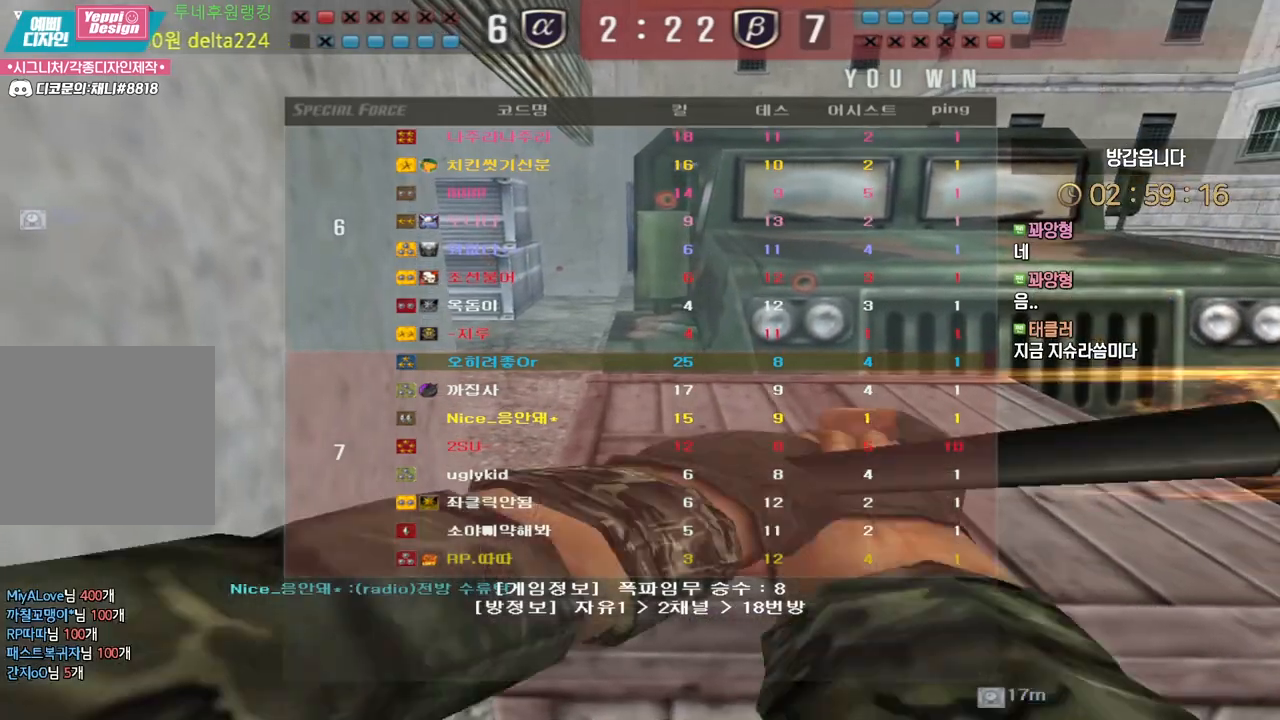
{"keys": ["w"], "mouse": [], "events": []}
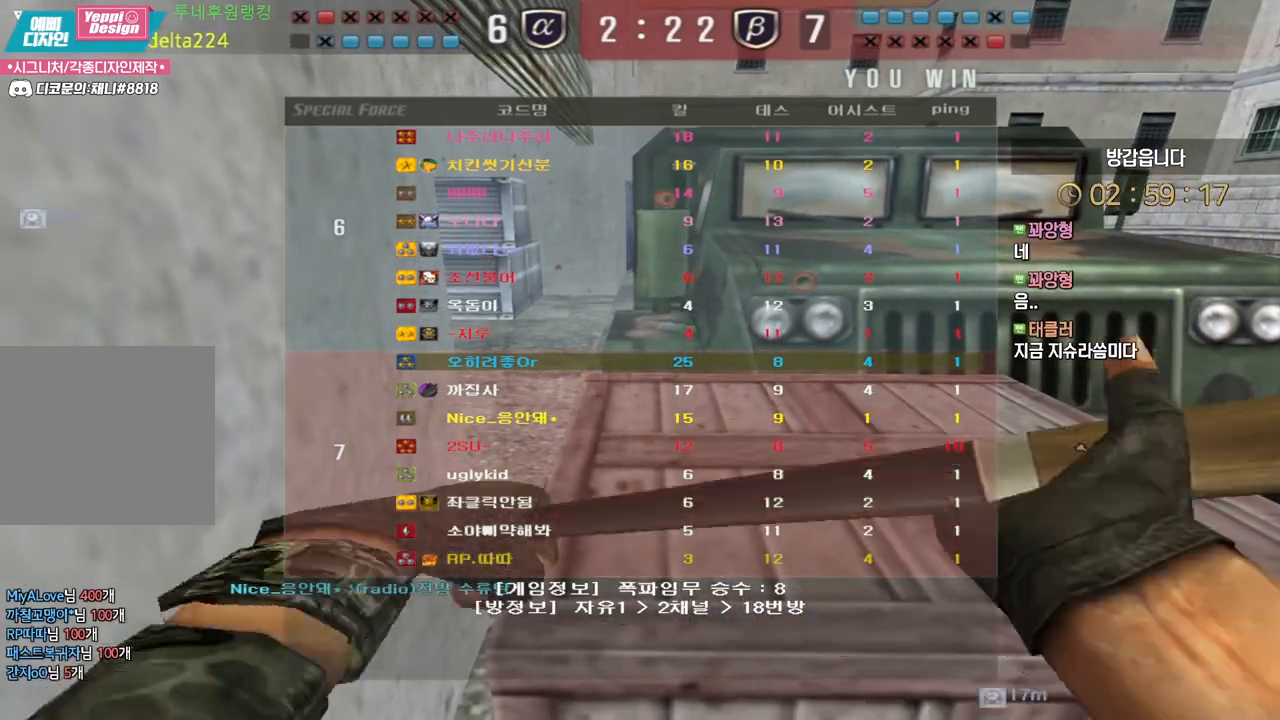
{"keys": ["w"], "mouse": [], "events": []}
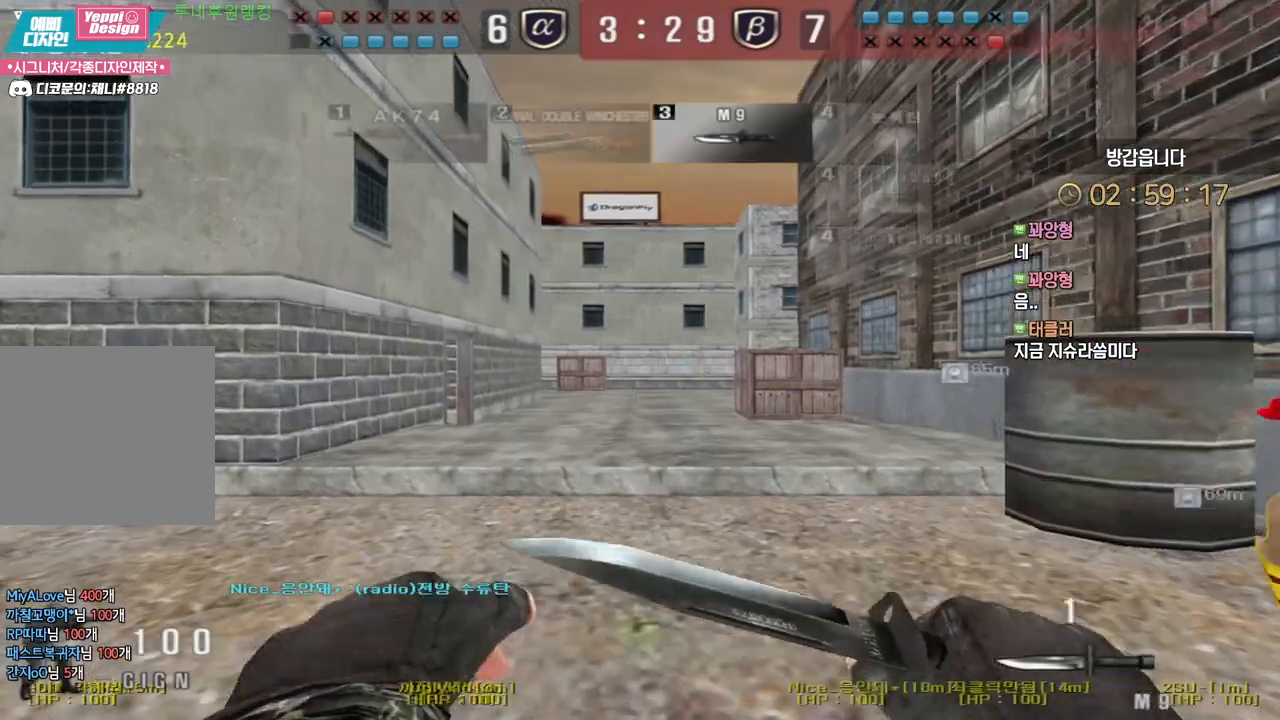
{"keys": ["a", "w"], "mouse": [], "events": [[233, "a", "down"]]}
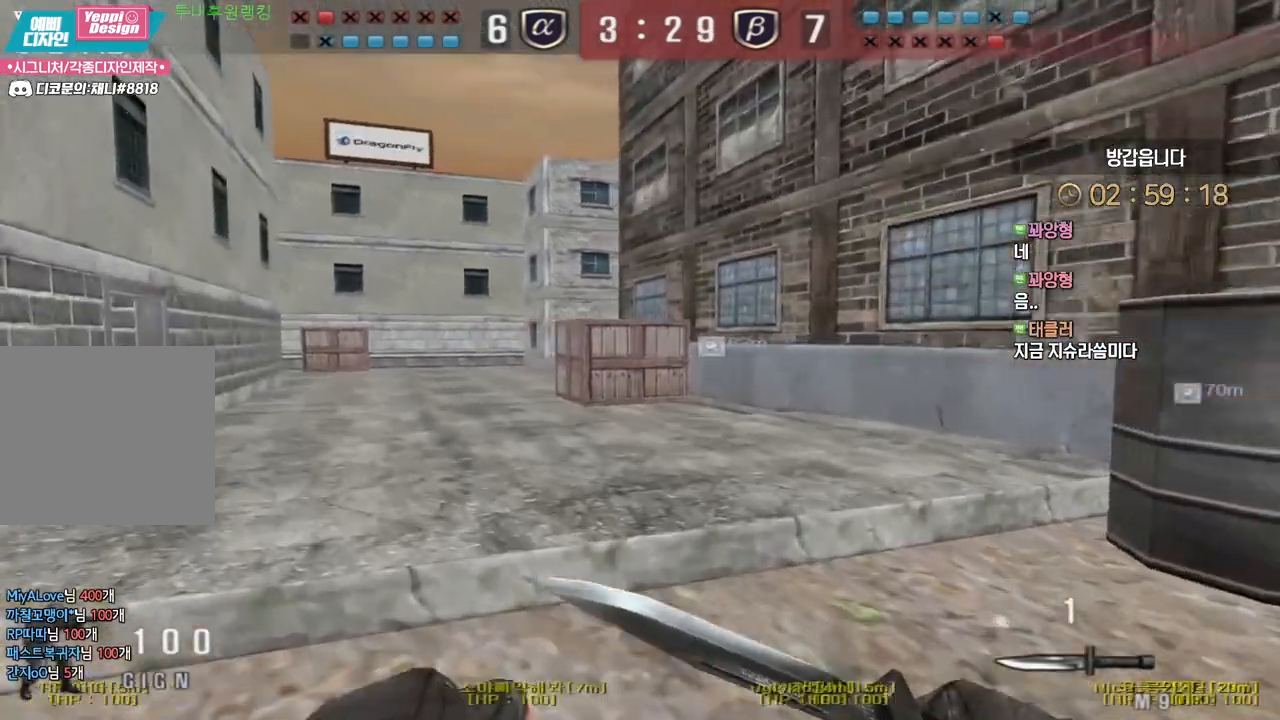
{"keys": ["a", "w"], "mouse": [], "events": []}
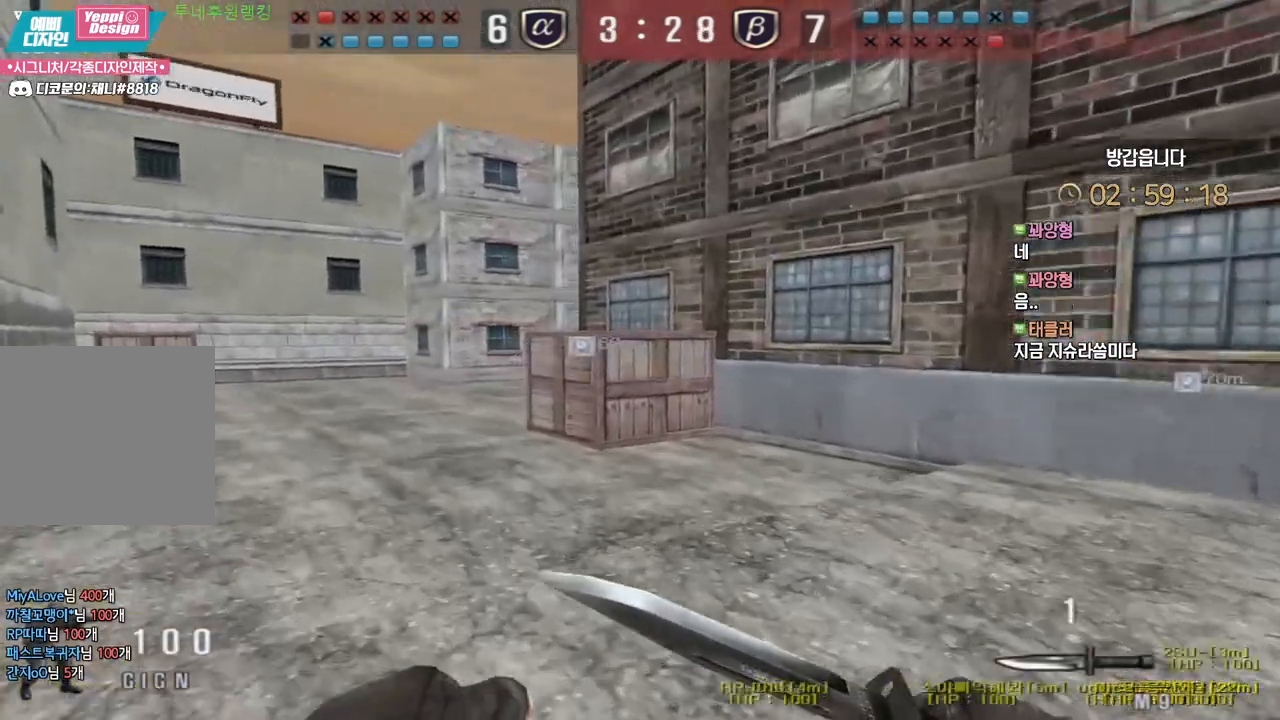
{"keys": ["w"], "mouse": [], "events": [[400, "a", "up"]]}
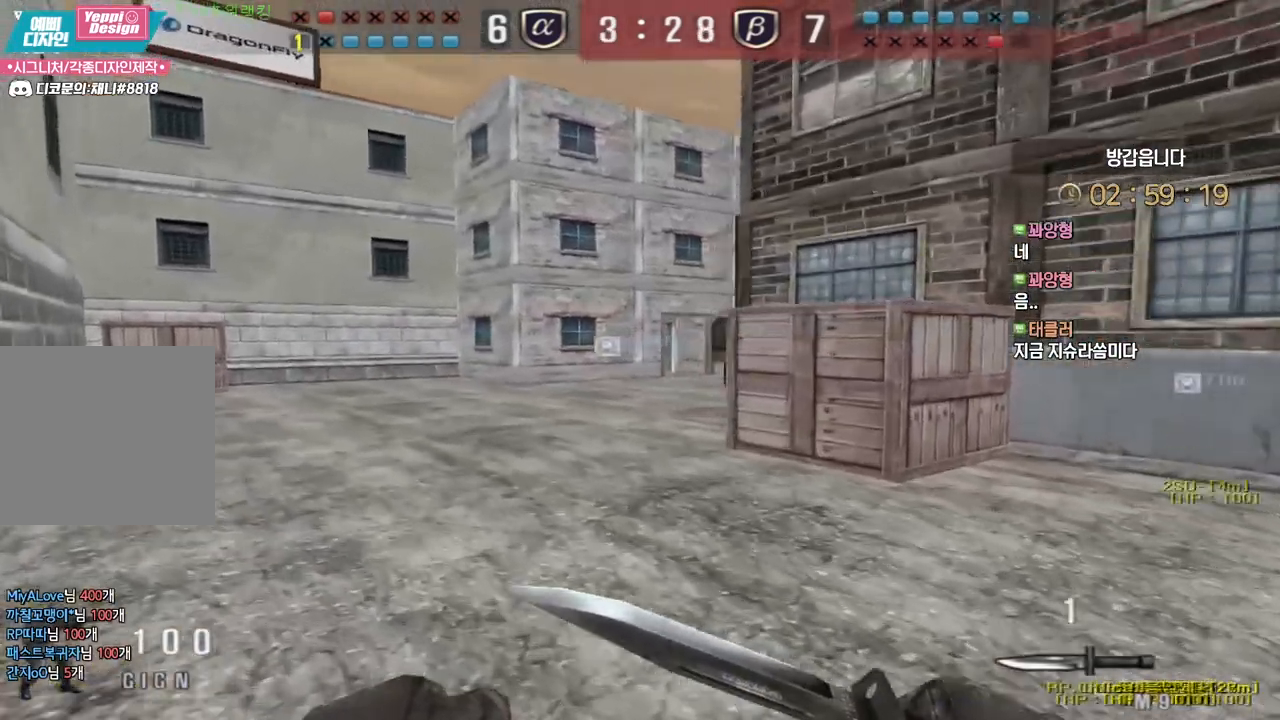
{"keys": ["a", "w"], "mouse": [], "events": [[250, "a", "down"]]}
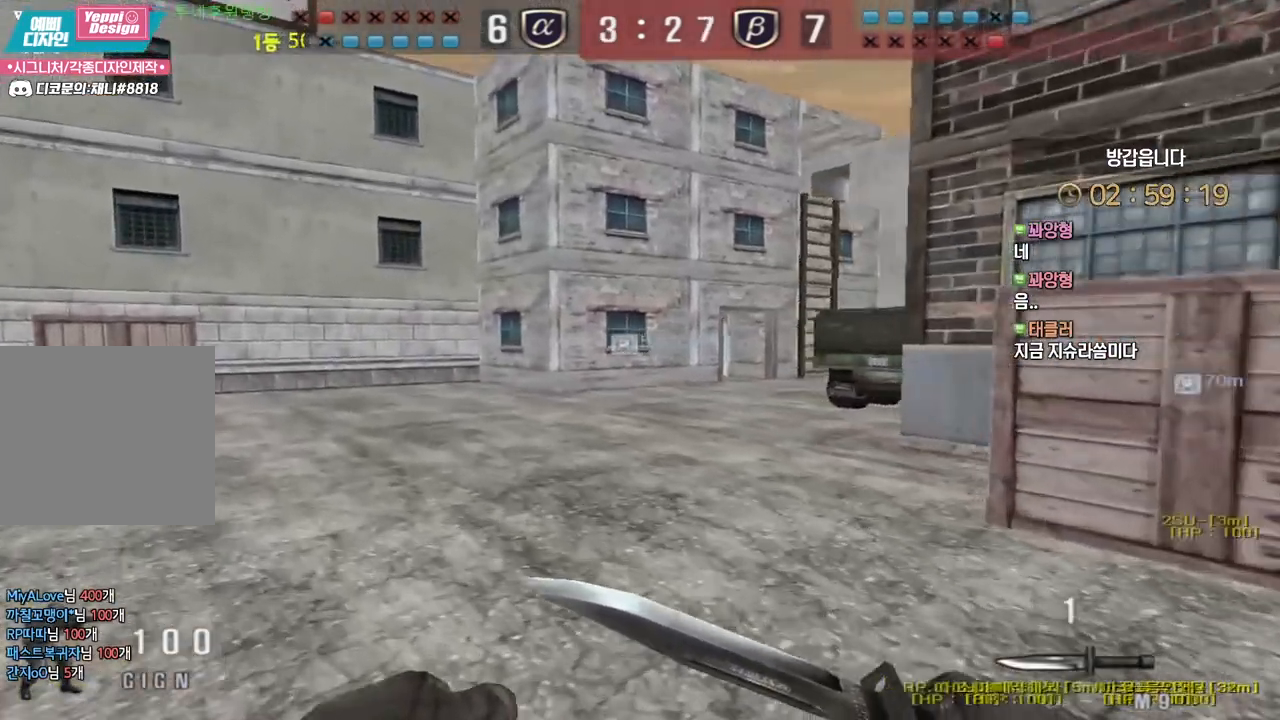
{"keys": ["d", "w"], "mouse": [], "events": [[317, "a", "up"], [333, "d", "down"]]}
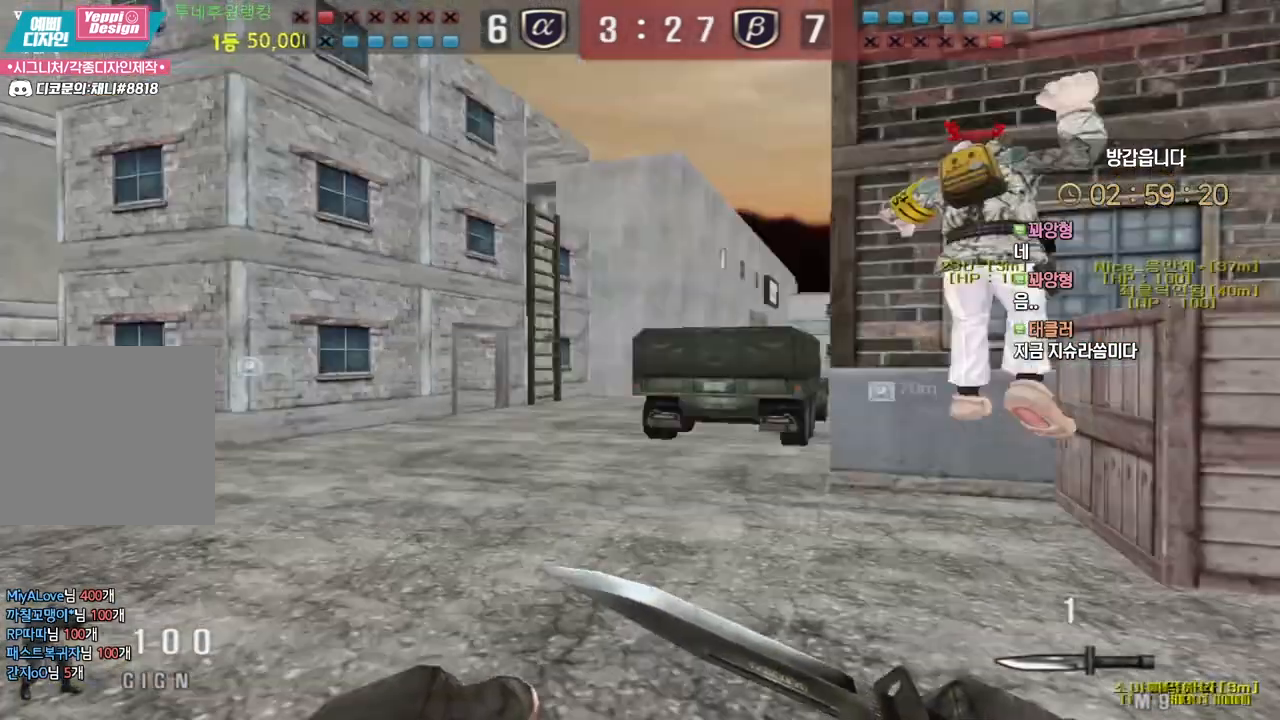
{"keys": ["d", "tab", "w"], "mouse": [], "events": [[50, "tab", "down"]]}
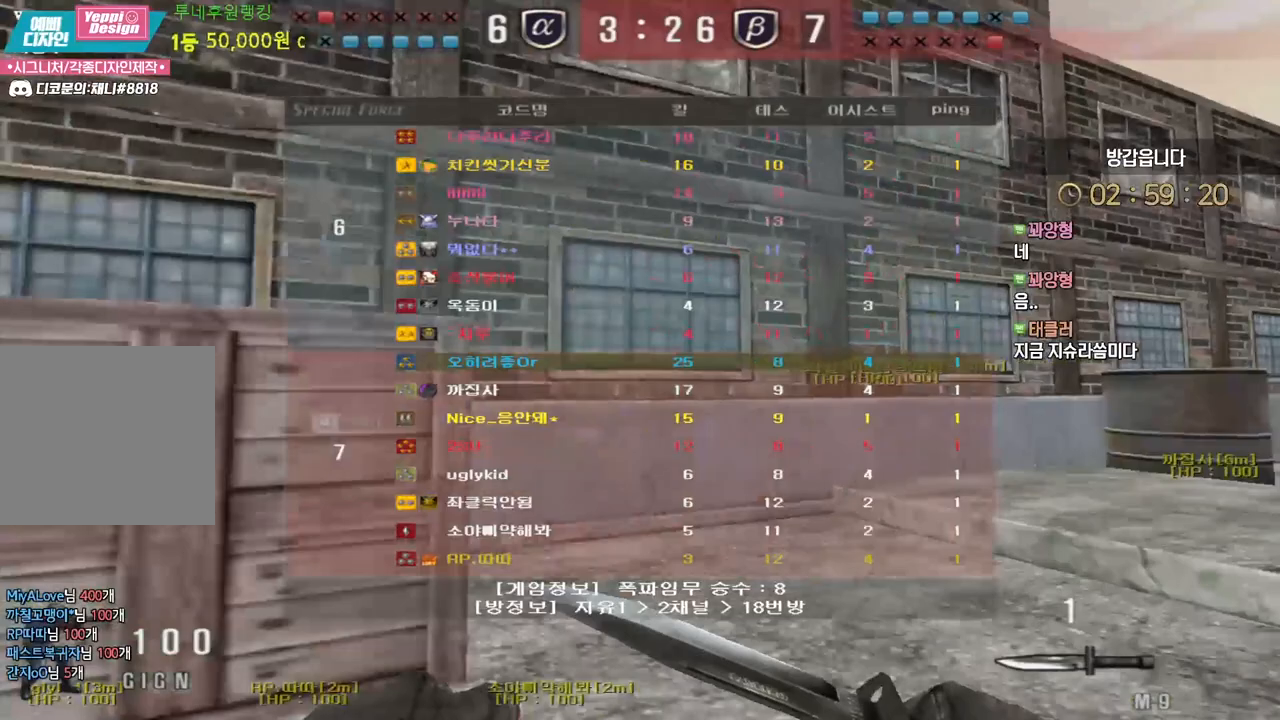
{"keys": ["d", "tab", "w"], "mouse": [], "events": []}
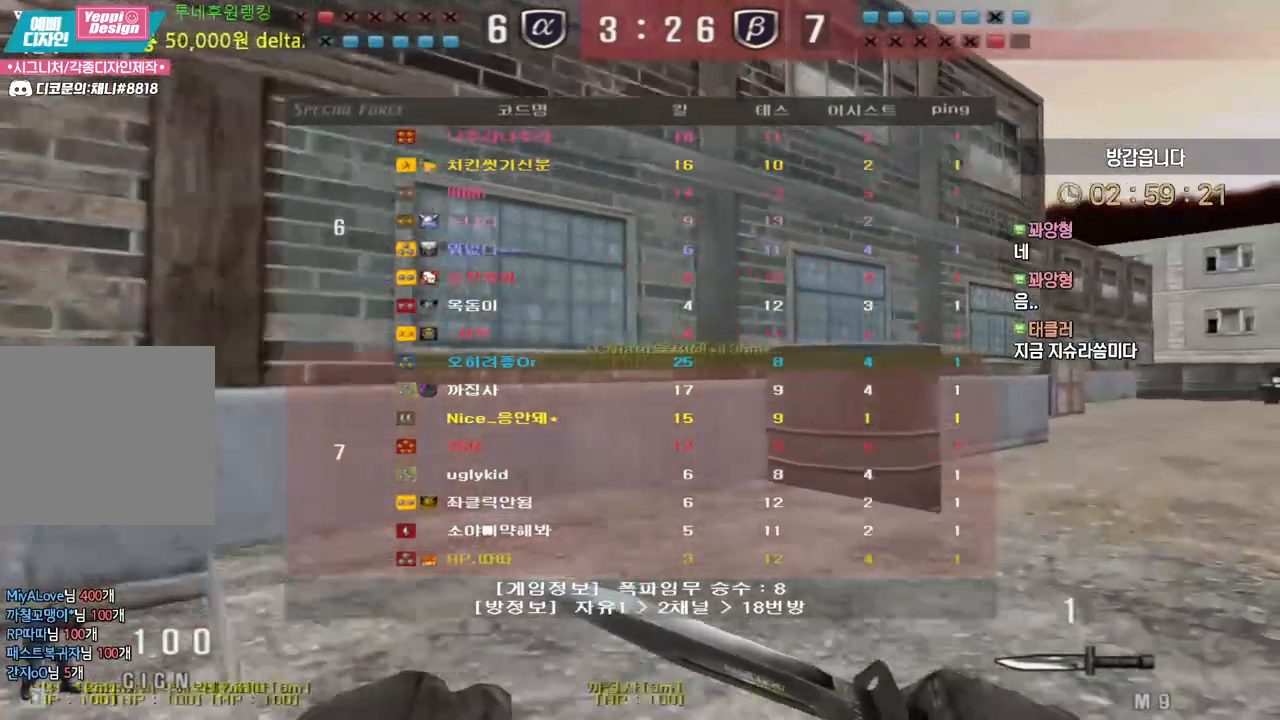
{"keys": ["d", "tab", "w"], "mouse": [], "events": []}
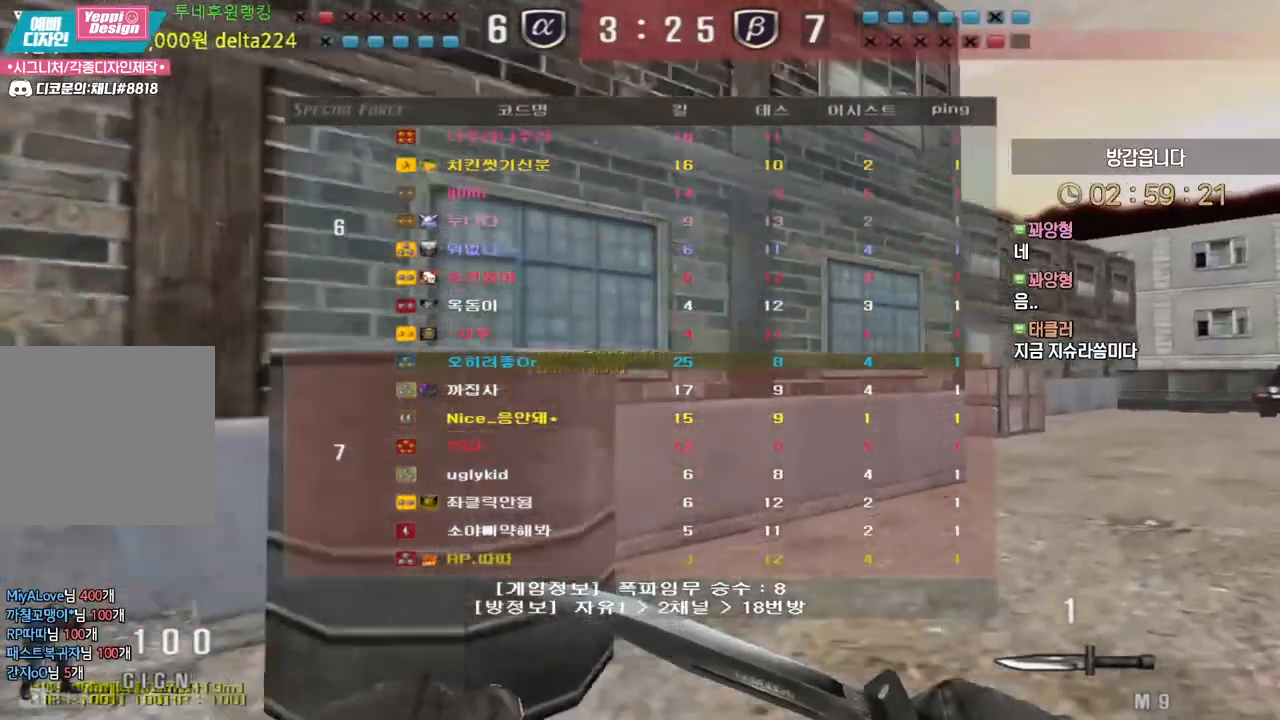
{"keys": ["d", "tab", "w"], "mouse": [], "events": []}
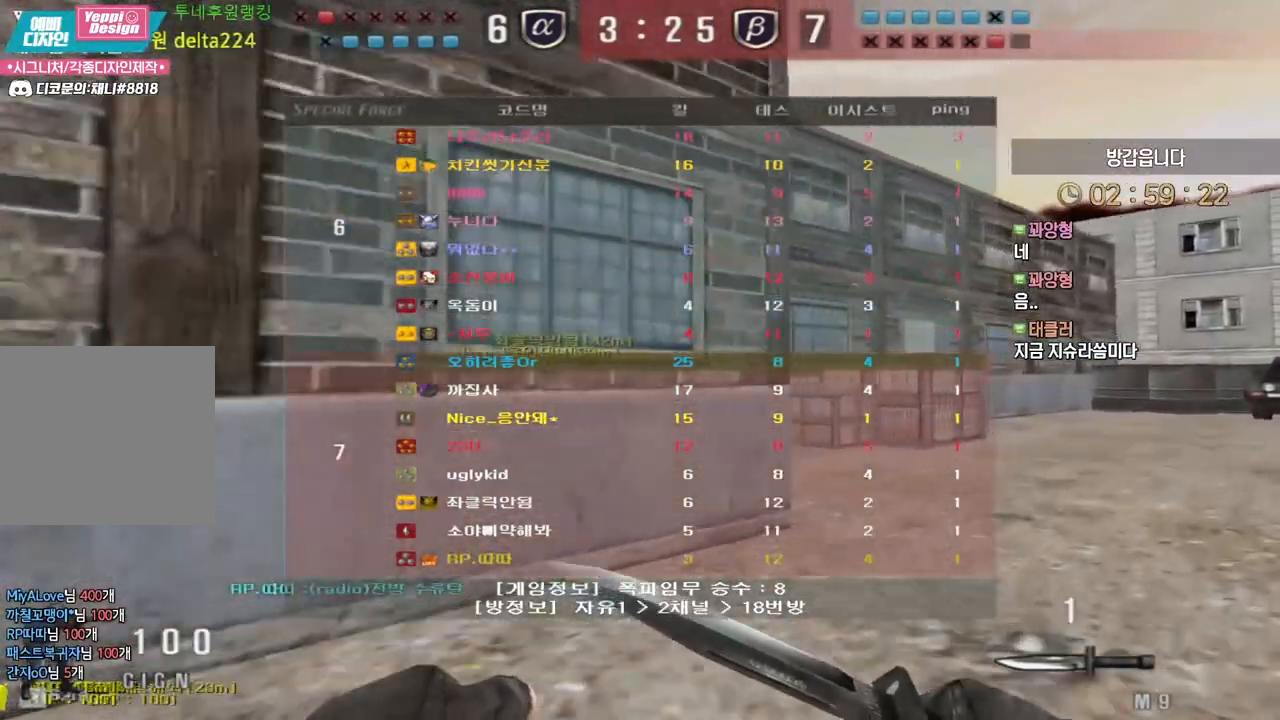
{"keys": ["d", "tab", "w"], "mouse": [], "events": []}
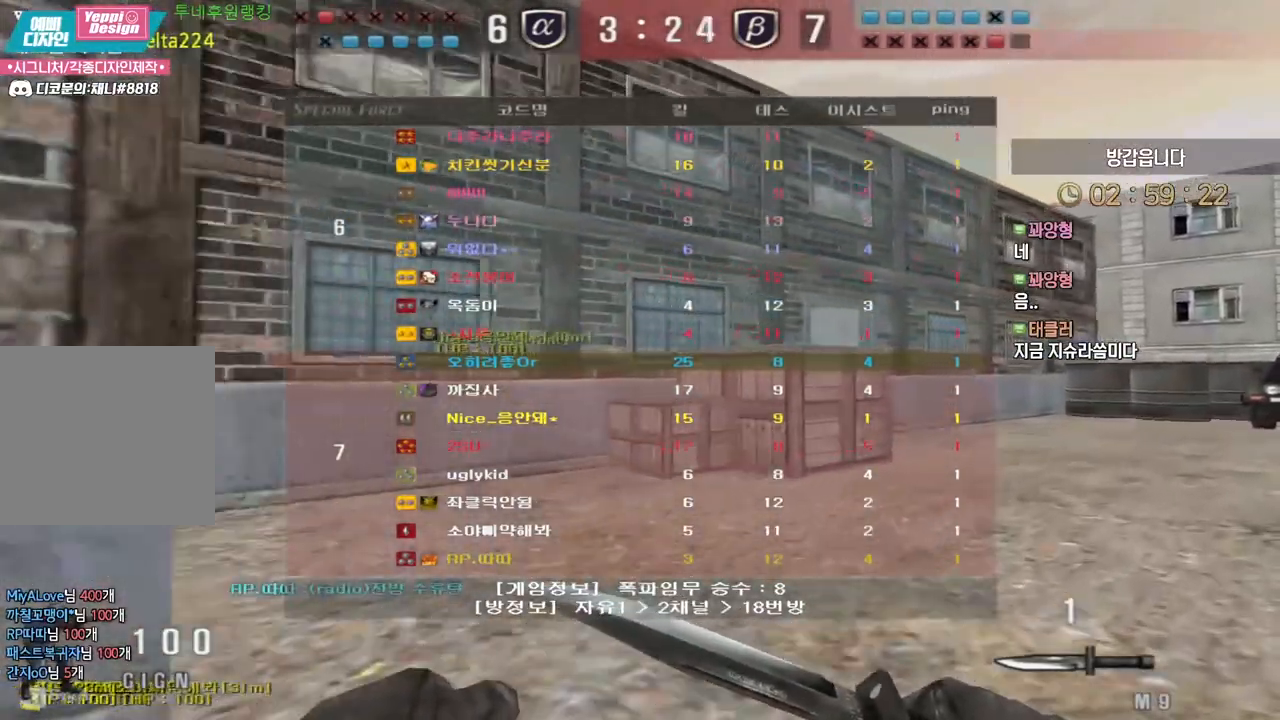
{"keys": ["d", "w"], "mouse": [], "events": [[417, "tab", "up"]]}
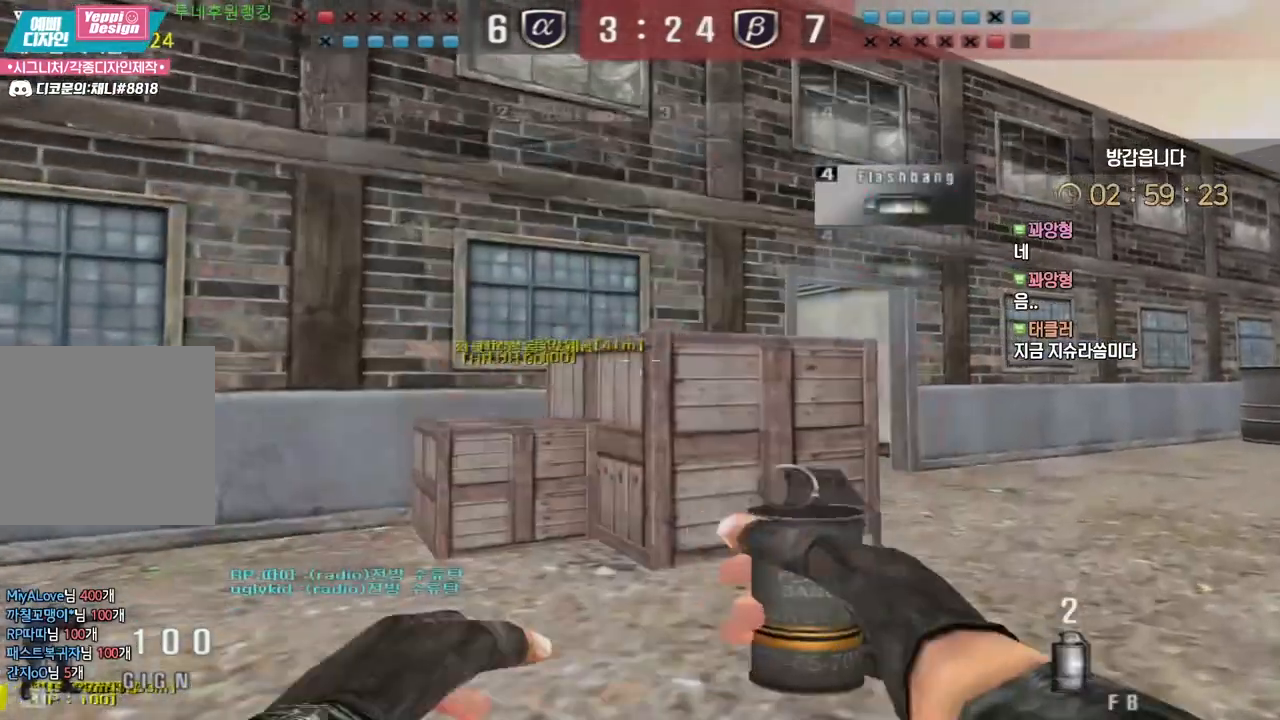
{"keys": ["shift"], "mouse": [], "events": [[283, "shift", "down"], [467, "d", "up"], [483, "w", "up"]]}
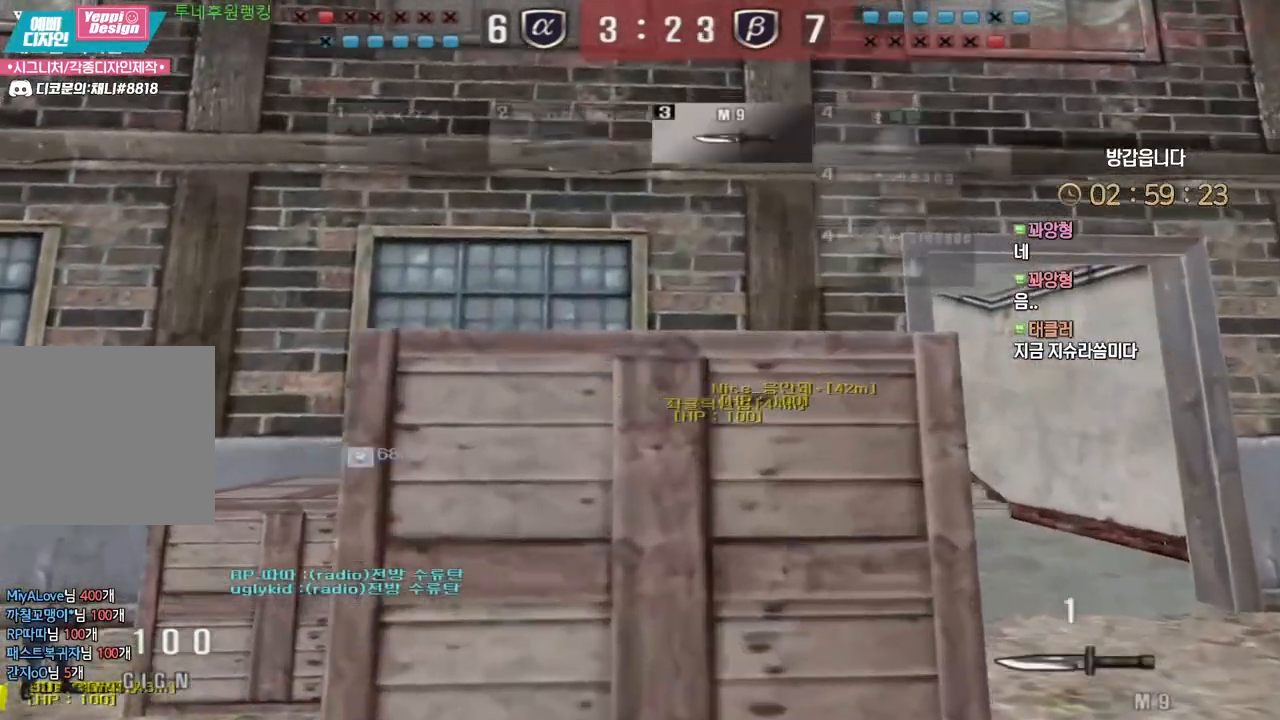
{"keys": ["shift"], "mouse": [], "events": [[267, "a", "down"], [350, "a", "up"]]}
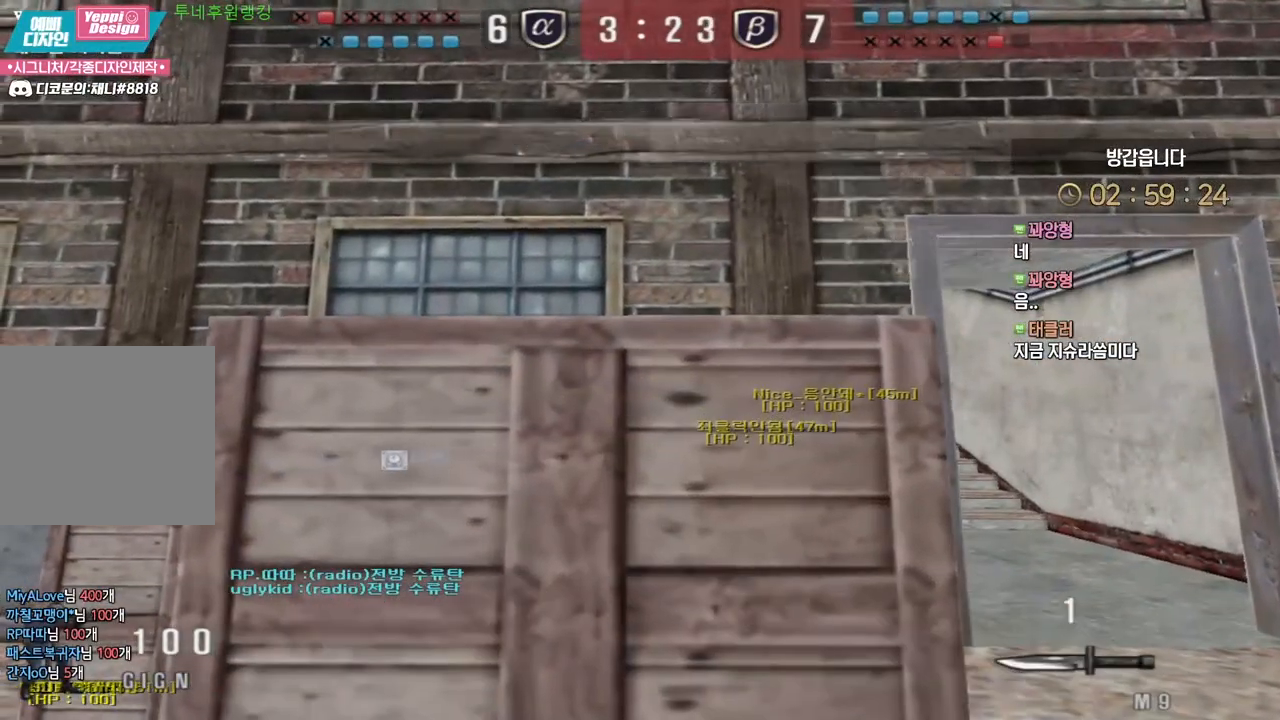
{"keys": ["shift"], "mouse": [], "events": [[17, "a", "down"], [100, "a", "up"], [167, "shift", "up"], [350, "shift", "down"], [383, "d", "down"], [450, "d", "up"]]}
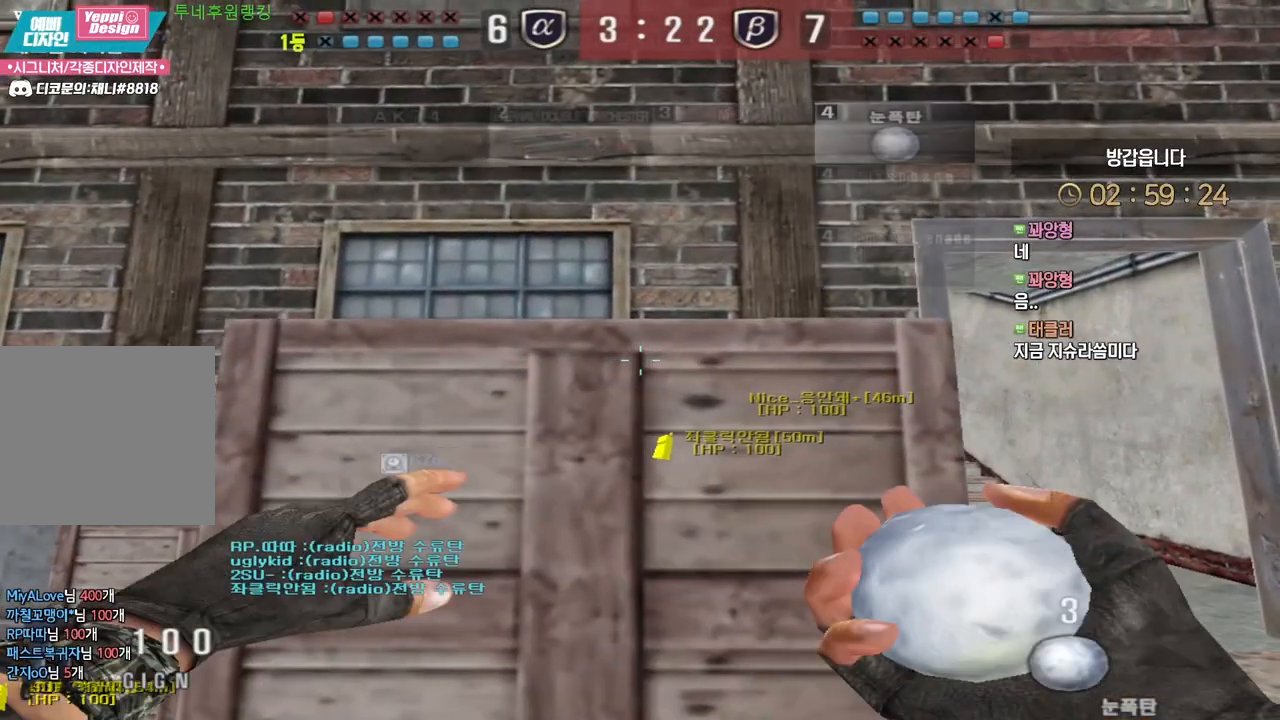
{"keys": ["w"], "mouse": [], "events": [[100, "d", "down"], [167, "d", "up"], [467, "shift", "up"], [467, "w", "down"]]}
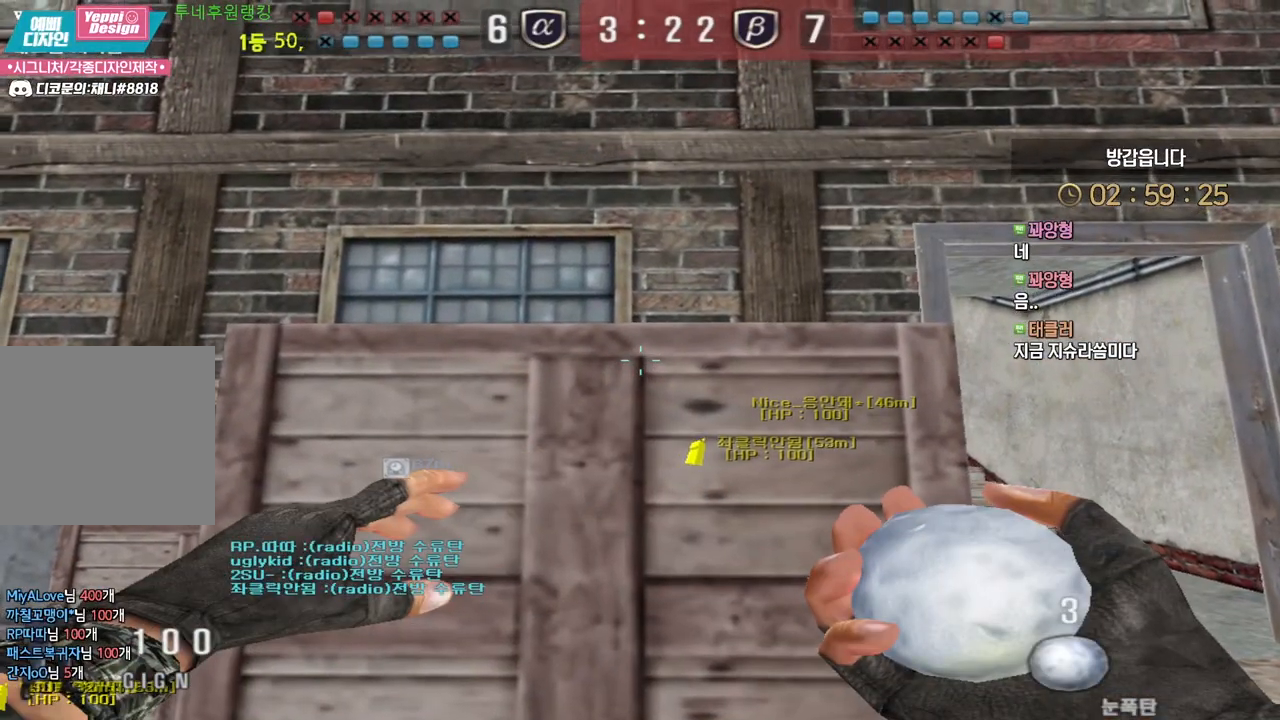
{"keys": ["shift"], "mouse": [], "events": [[233, "space", "down"], [333, "space", "up"], [467, "shift", "down"], [483, "w", "up"]]}
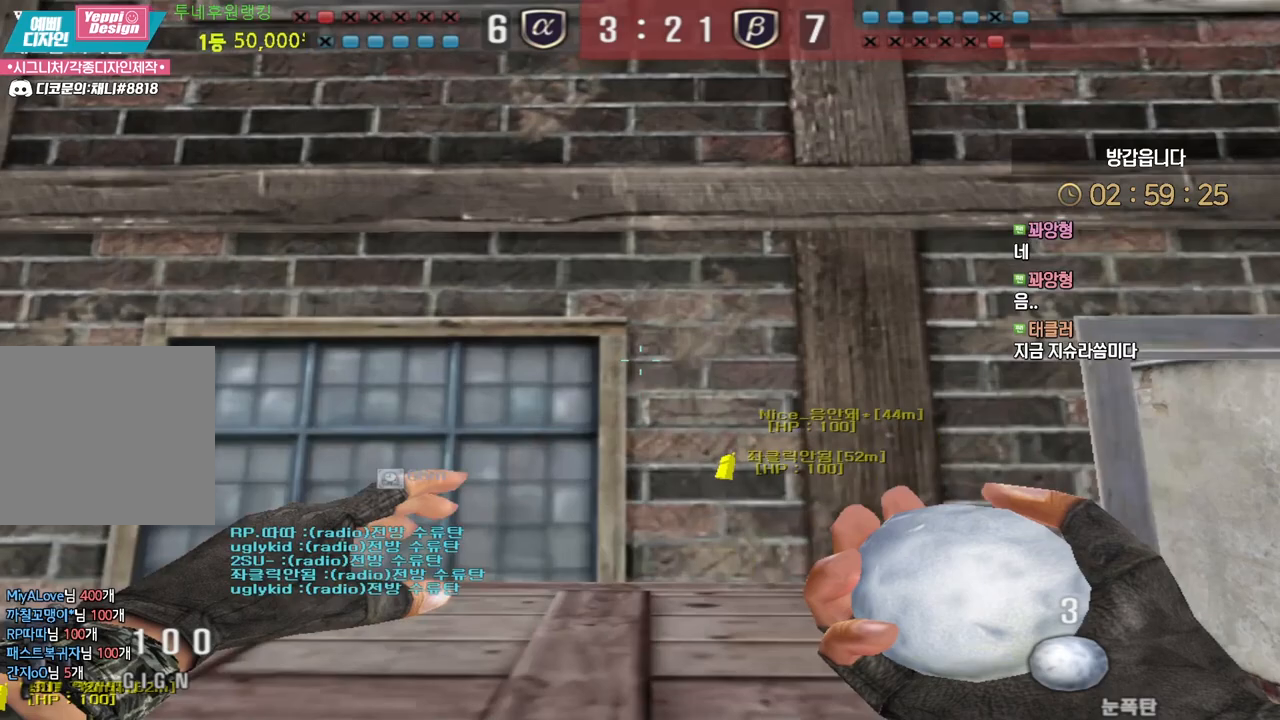
{"keys": ["shift"], "mouse": [], "events": []}
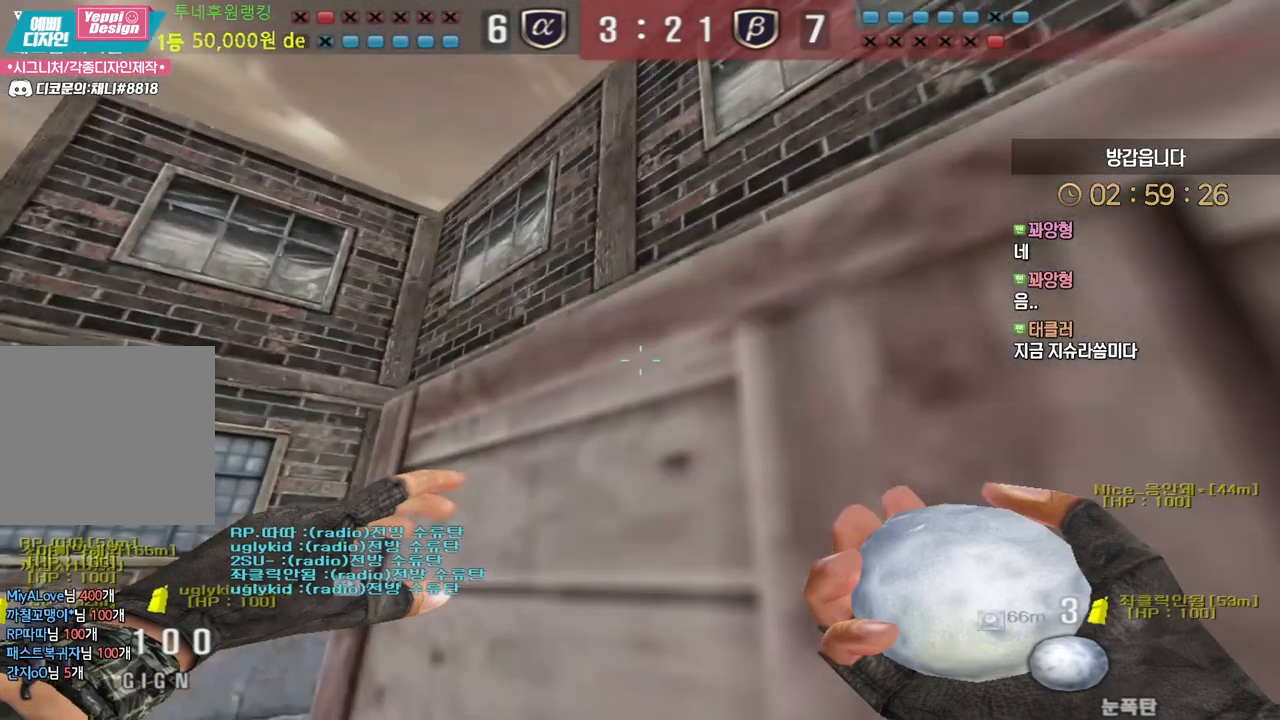
{"keys": ["d", "shift", "w"], "mouse": ["left"], "events": [[133, "d", "down"], [133, "w", "down"], [233, "mouse_left", "down"]]}
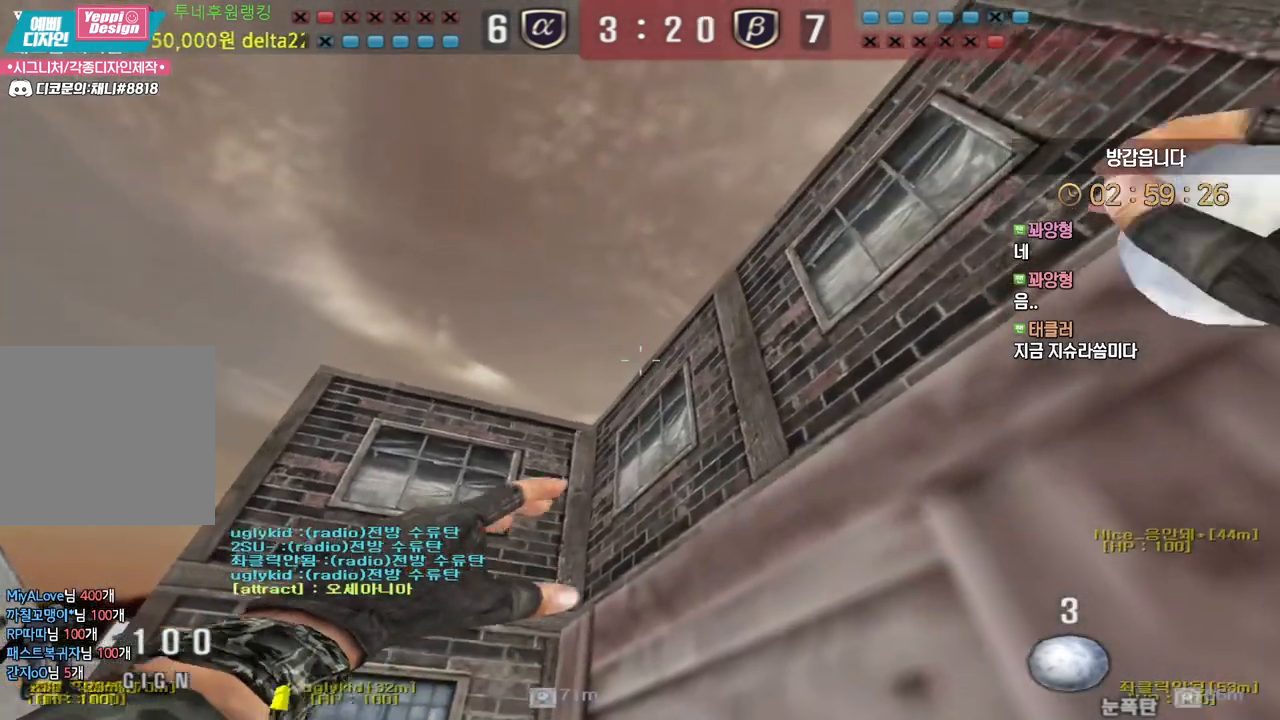
{"keys": ["d", "w"], "mouse": ["left"], "events": [[200, "shift", "up"]]}
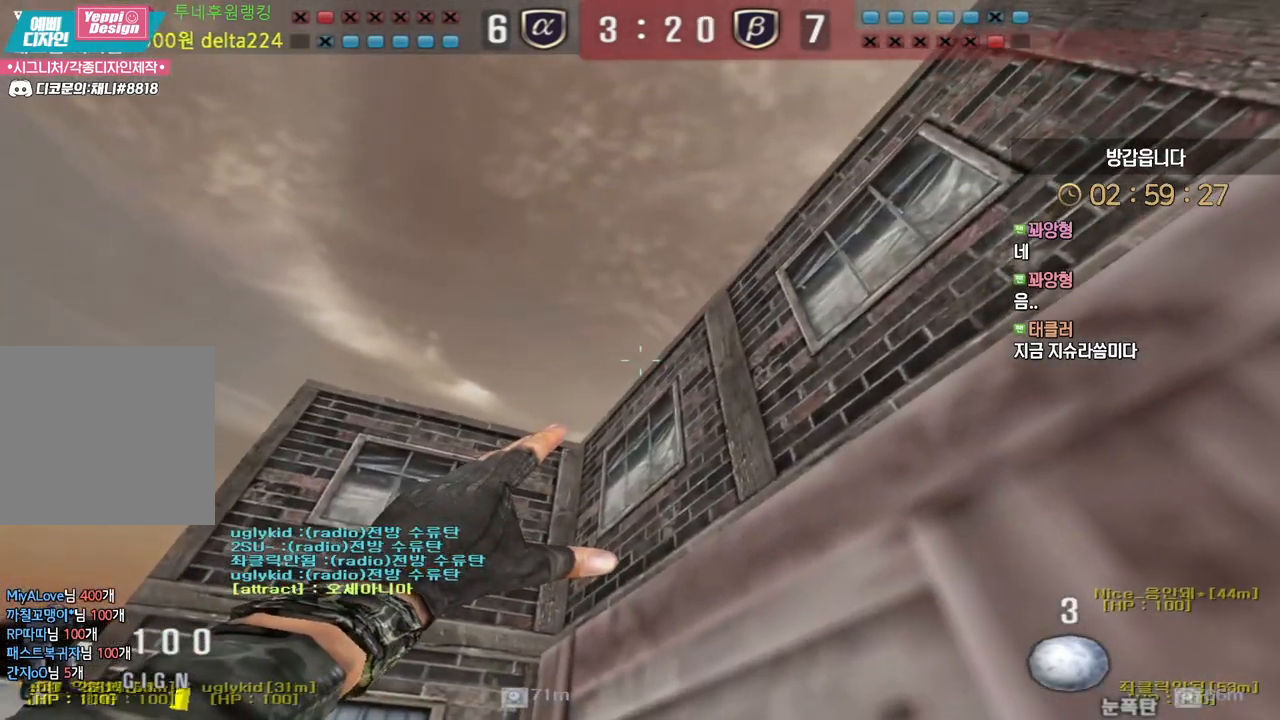
{"keys": ["d", "w"], "mouse": [], "events": [[150, "space", "down"], [217, "space", "up"], [250, "mouse_left", "up"]]}
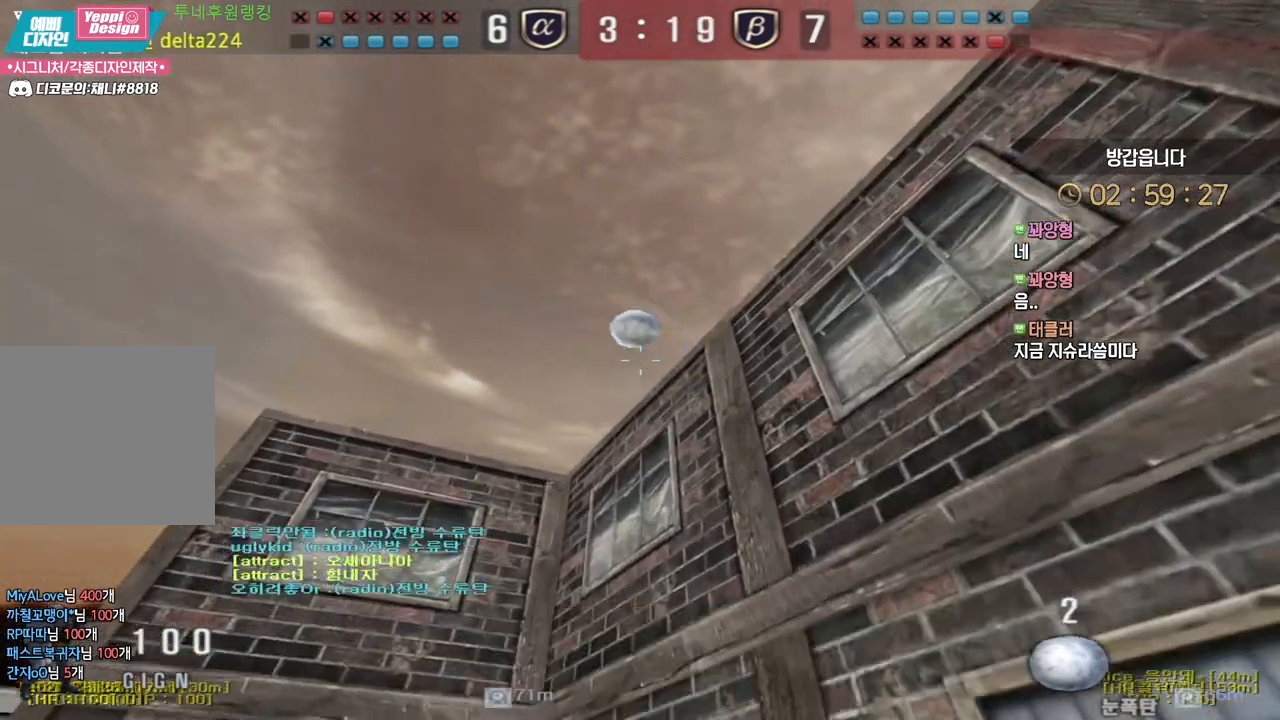
{"keys": ["d", "w"], "mouse": [], "events": []}
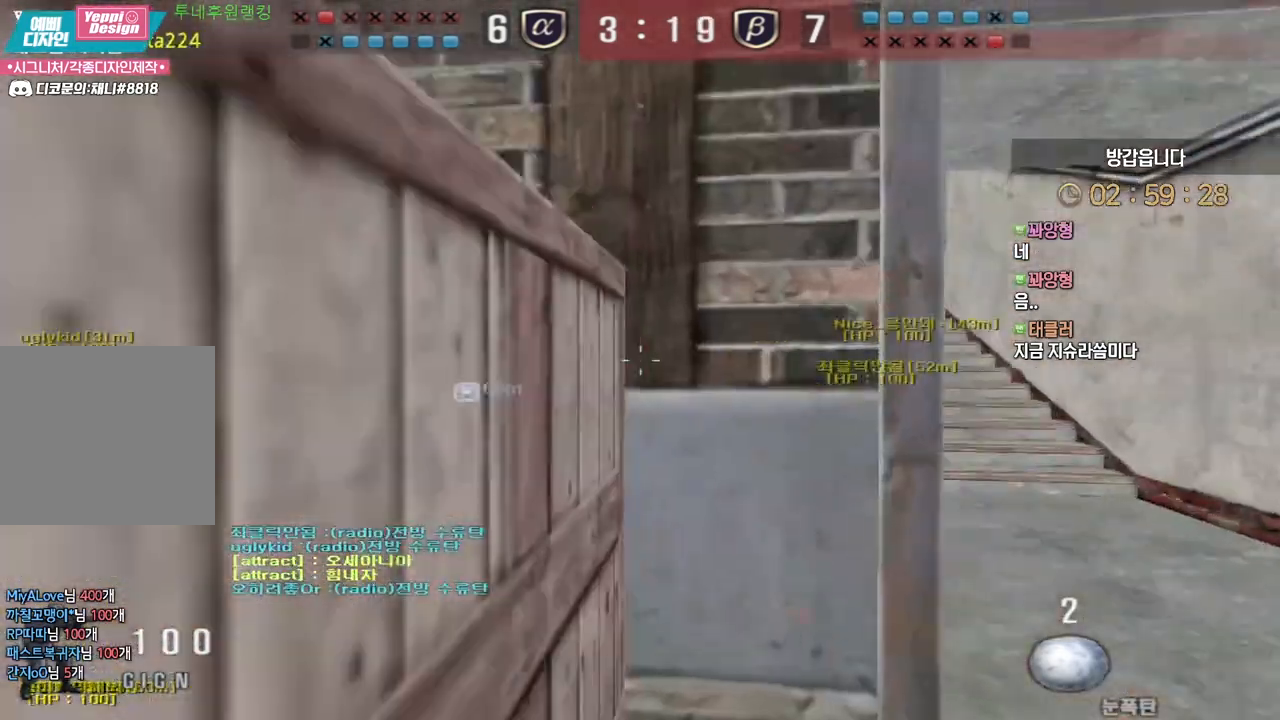
{"keys": ["d", "w"], "mouse": [], "events": []}
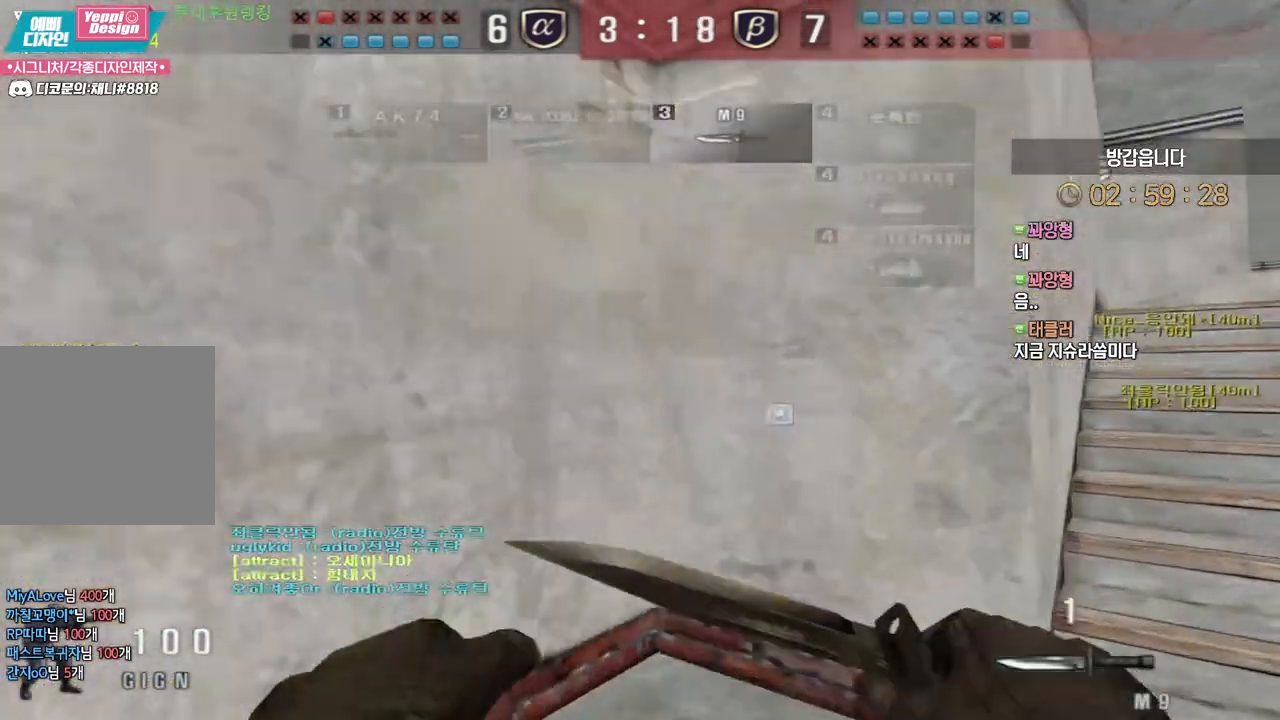
{"keys": ["d", "w"], "mouse": [], "events": [[183, "mouse_left", "down"], [283, "mouse_left", "up"]]}